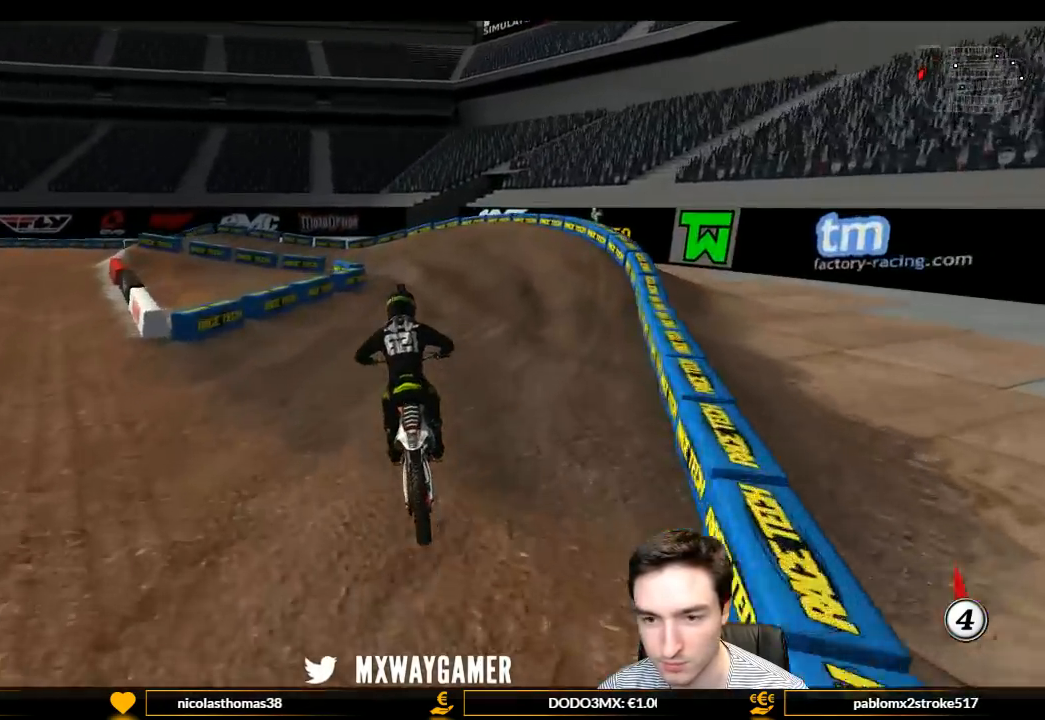
Gameplay with a controller (Xbox layout); each line is a JSON object with the inputs held at the frame after it. "events" lists button and stick changes between this image and that frame as [ms after this image, input, new state], when the widget could be followed in between. Not read: L3 R3.
{"buttons": ["X"], "left_stick": "center", "right_stick": "center", "events": [[33, "R2", "down"], [267, "R2", "up"], [467, "X", "down"]]}
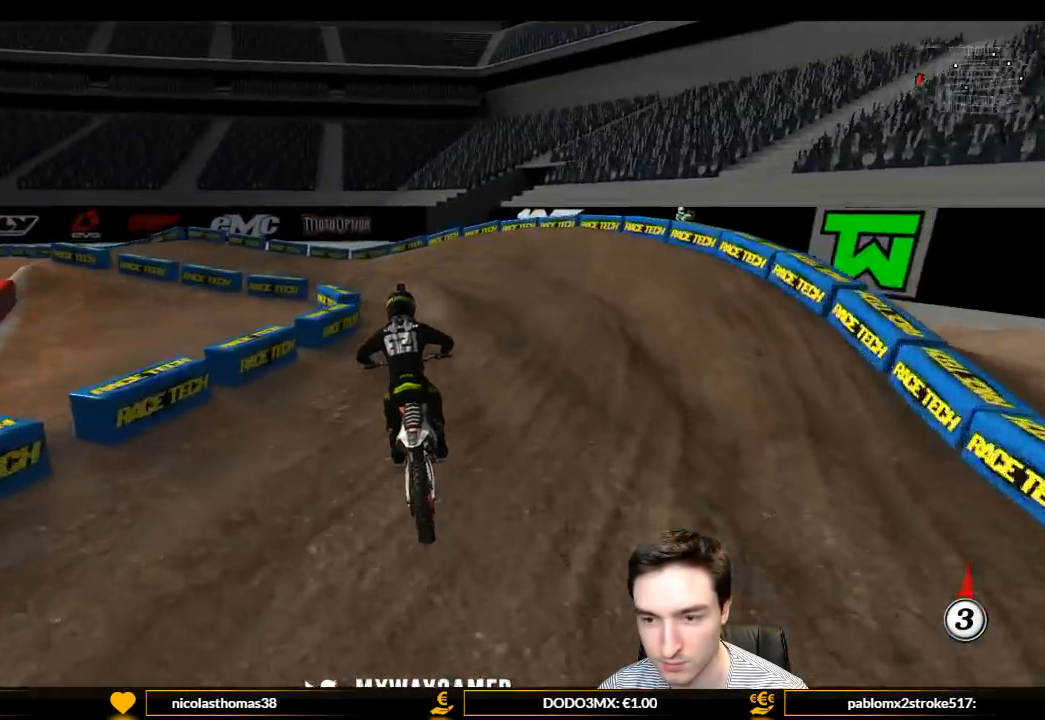
{"buttons": [], "left_stick": "center", "right_stick": "center", "events": [[67, "X", "up"], [367, "X", "down"], [433, "X", "up"]]}
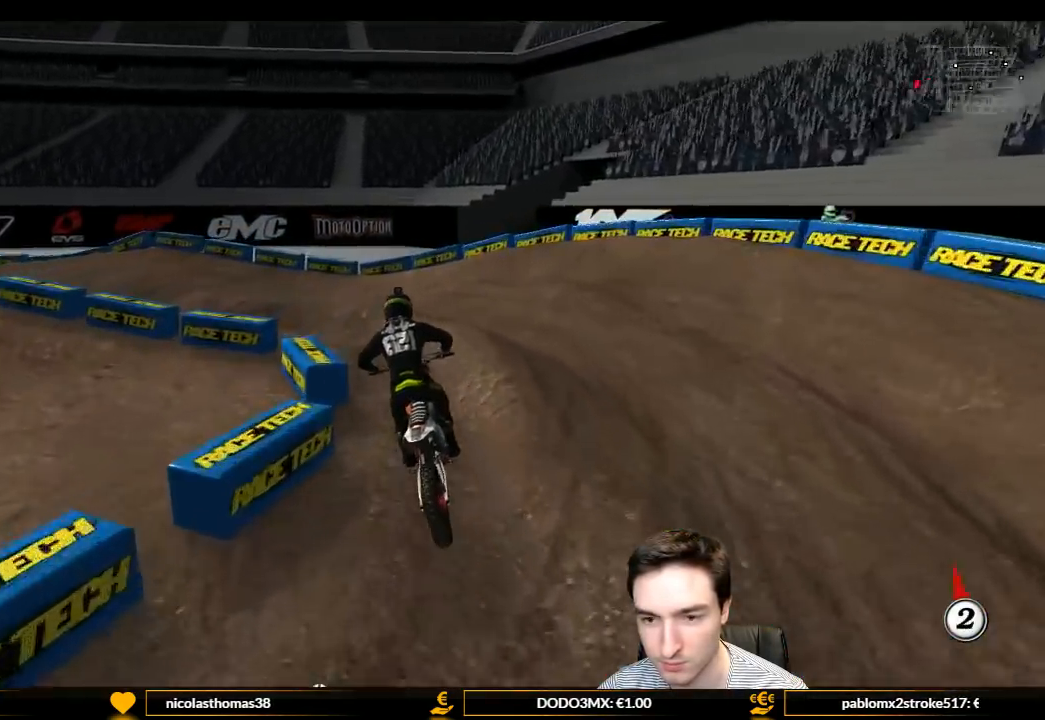
{"buttons": [], "left_stick": "left", "right_stick": "center", "events": [[100, "left_stick", "left"]]}
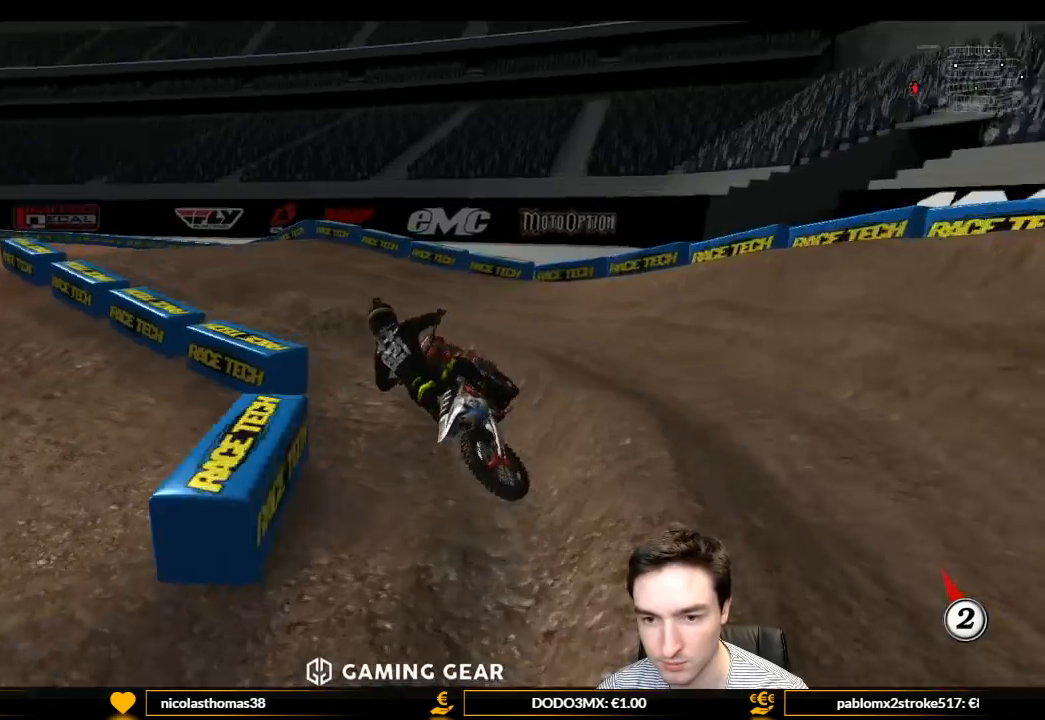
{"buttons": ["R2"], "left_stick": "right", "right_stick": "center", "events": [[33, "R2", "down"], [33, "left_stick", "center"], [133, "left_stick", "right"], [200, "R2", "up"], [233, "R2", "down"]]}
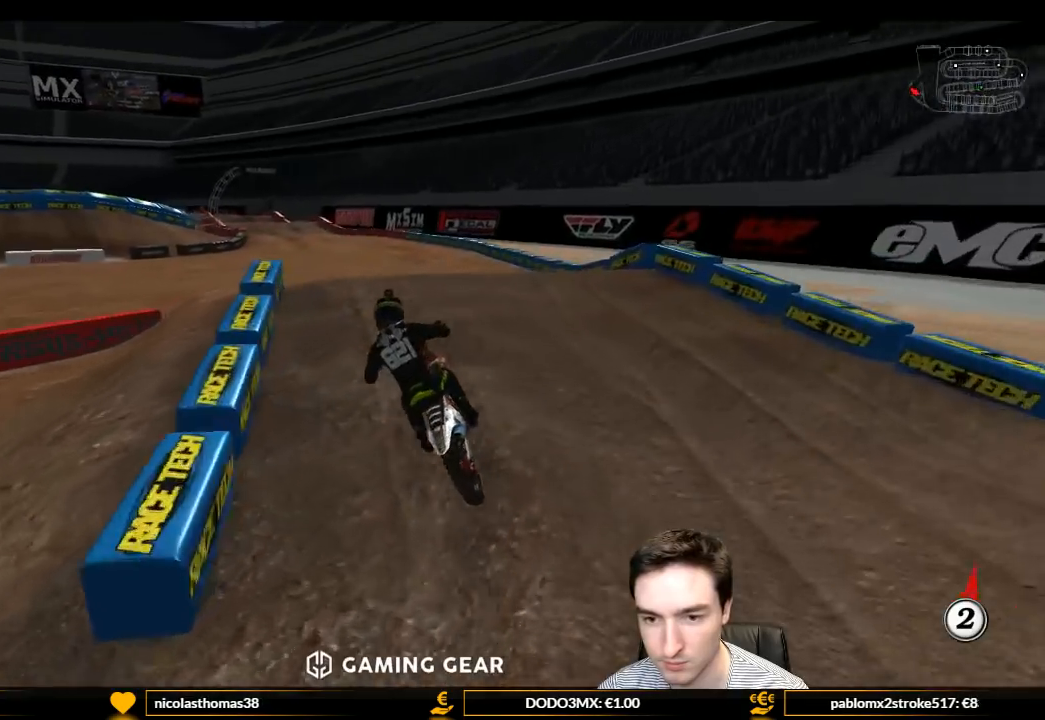
{"buttons": ["R2"], "left_stick": "center", "right_stick": "center", "events": [[233, "left_stick", "center"]]}
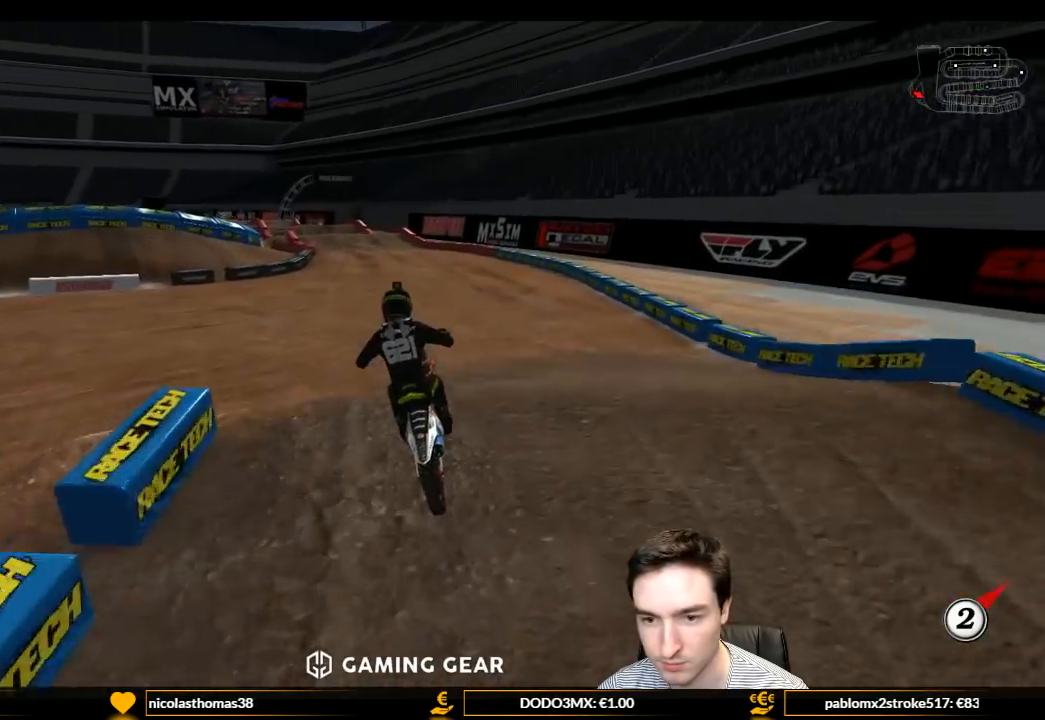
{"buttons": ["R2"], "left_stick": "down-left", "right_stick": "center", "events": [[200, "left_stick", "down-left"], [300, "B", "down"], [300, "left_stick", "center"], [433, "B", "up"], [467, "left_stick", "down-left"]]}
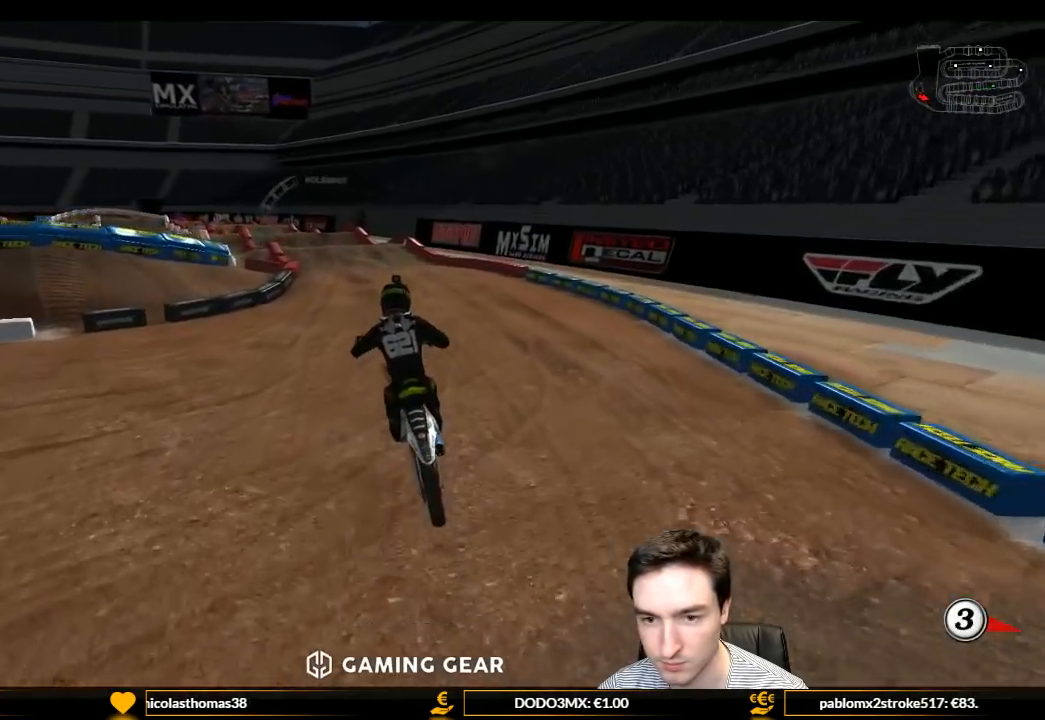
{"buttons": ["R2"], "left_stick": "center", "right_stick": "center", "events": [[400, "left_stick", "center"]]}
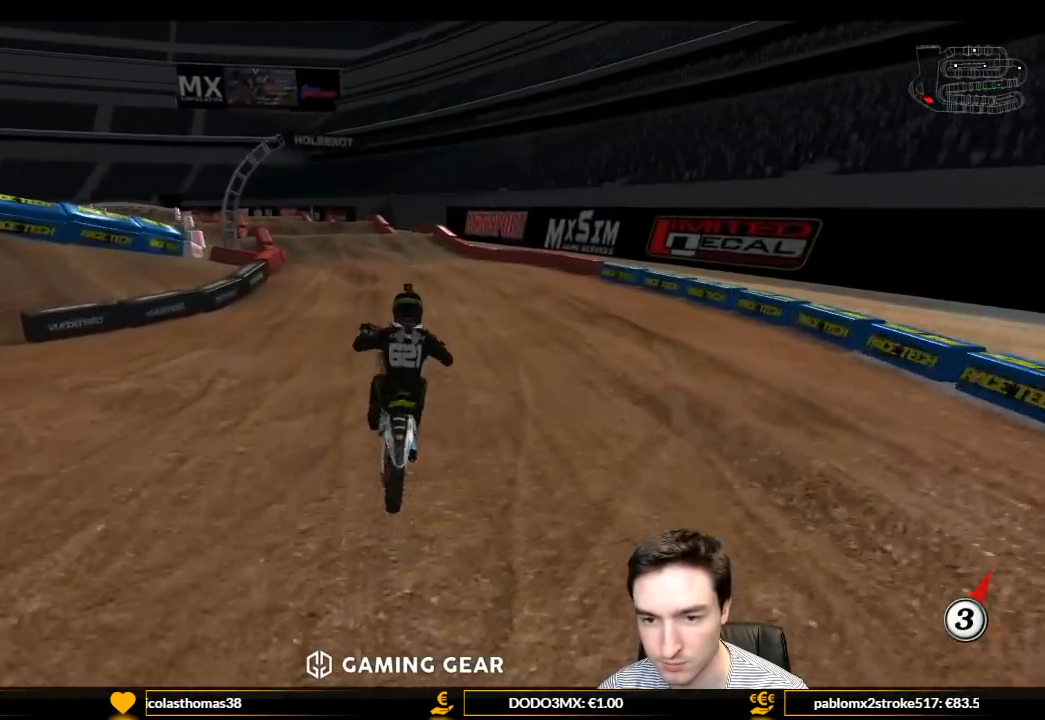
{"buttons": [], "left_stick": "down-left", "right_stick": "center", "events": [[67, "R2", "up"], [67, "left_stick", "down-left"]]}
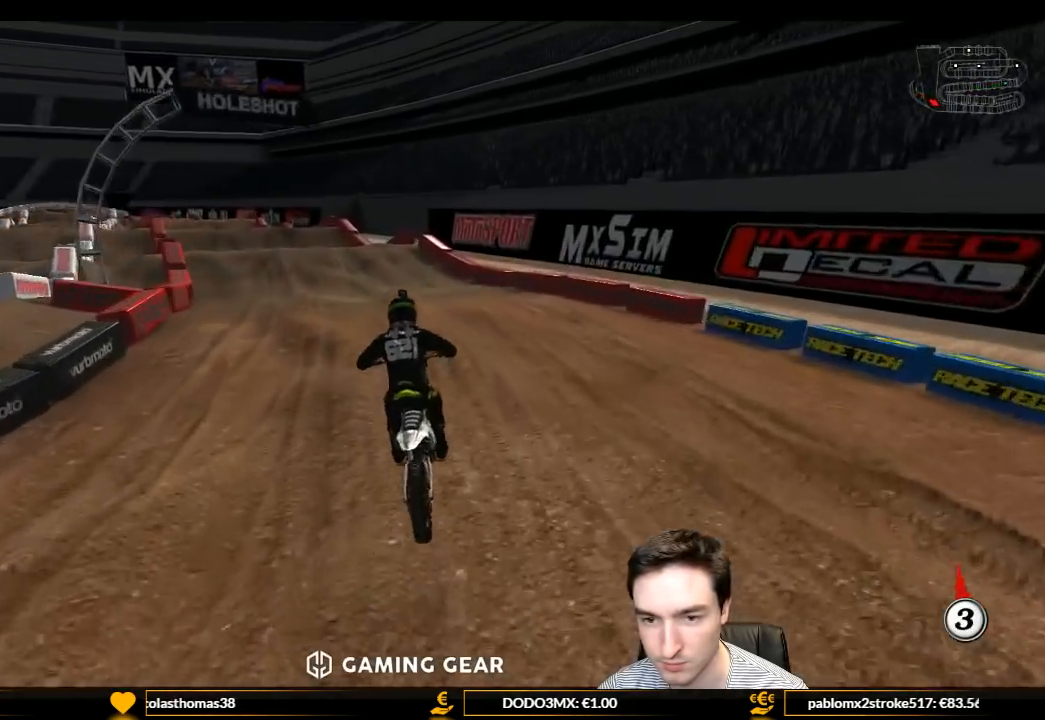
{"buttons": ["R2"], "left_stick": "center", "right_stick": "center", "events": [[233, "left_stick", "center"], [433, "R2", "down"]]}
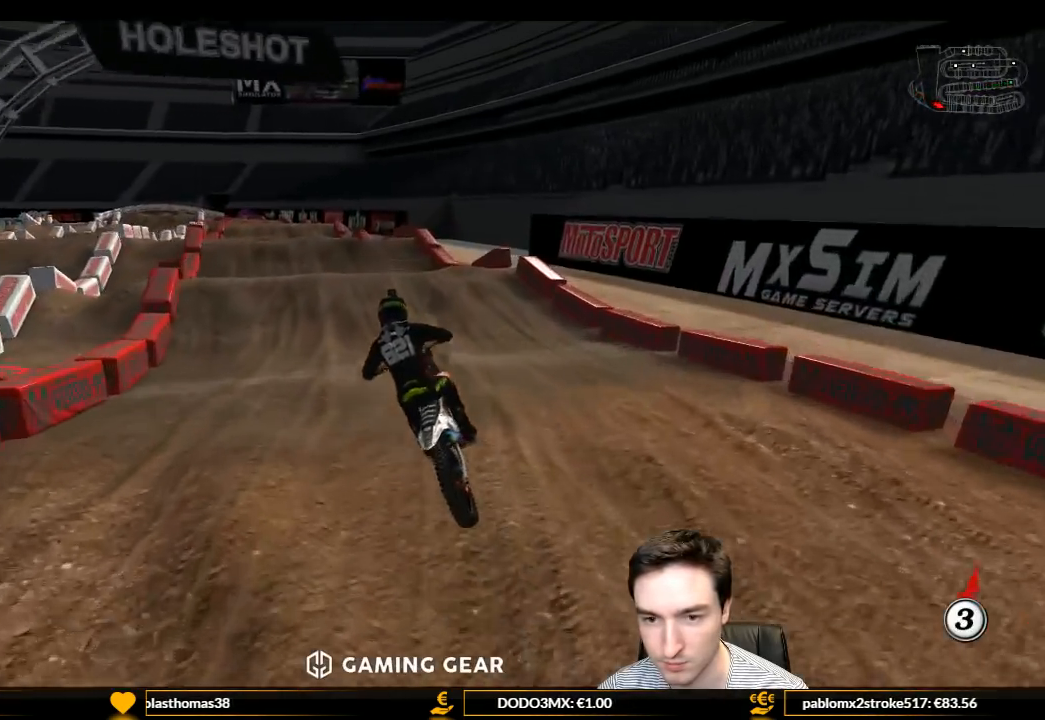
{"buttons": [], "left_stick": "center", "right_stick": "center", "events": [[100, "R2", "up"], [233, "R2", "down"], [433, "R2", "up"]]}
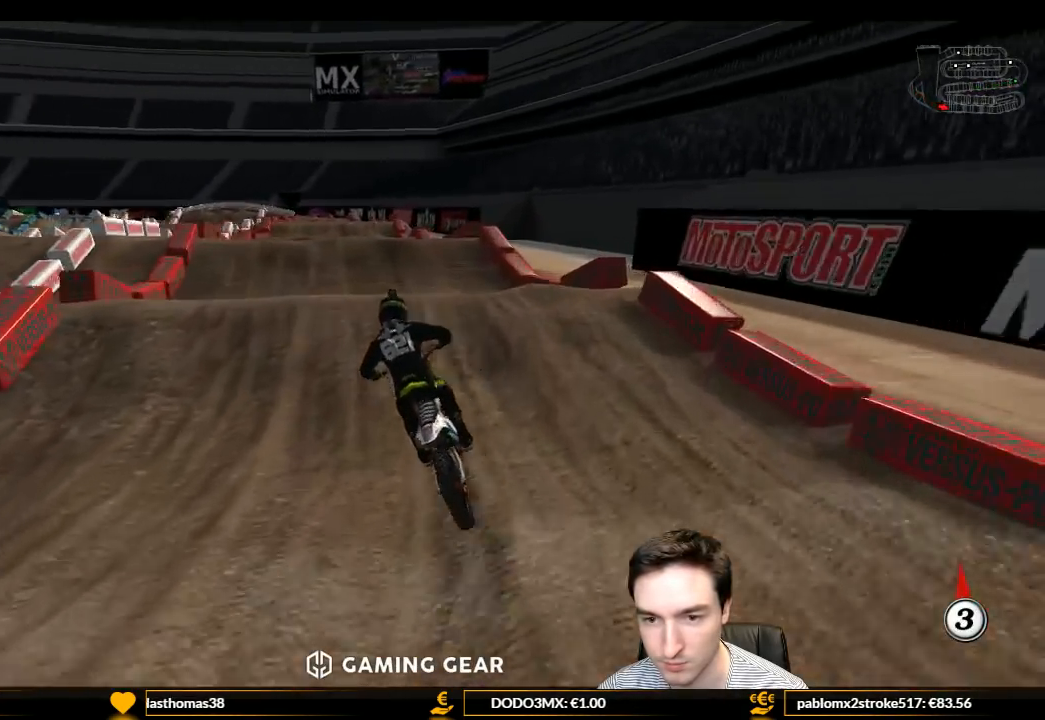
{"buttons": [], "left_stick": "down", "right_stick": "center", "events": [[467, "left_stick", "down"]]}
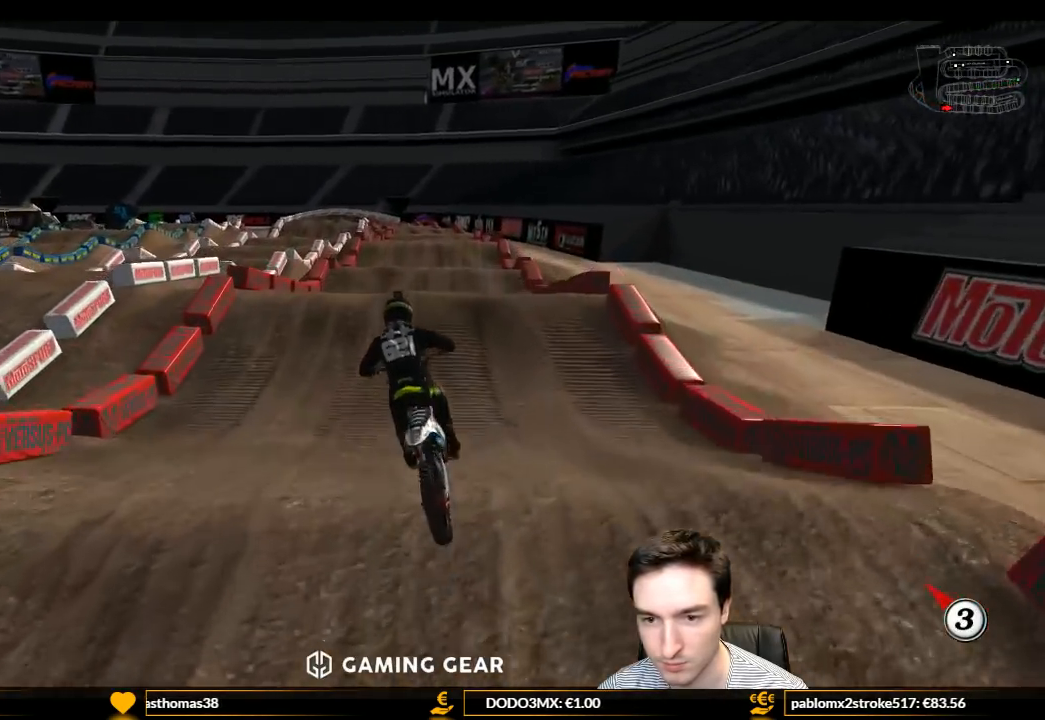
{"buttons": ["R2"], "left_stick": "right", "right_stick": "center", "events": [[67, "R2", "down"], [67, "left_stick", "down-right"], [267, "X", "down"], [333, "X", "up"], [333, "left_stick", "center"], [467, "left_stick", "right"]]}
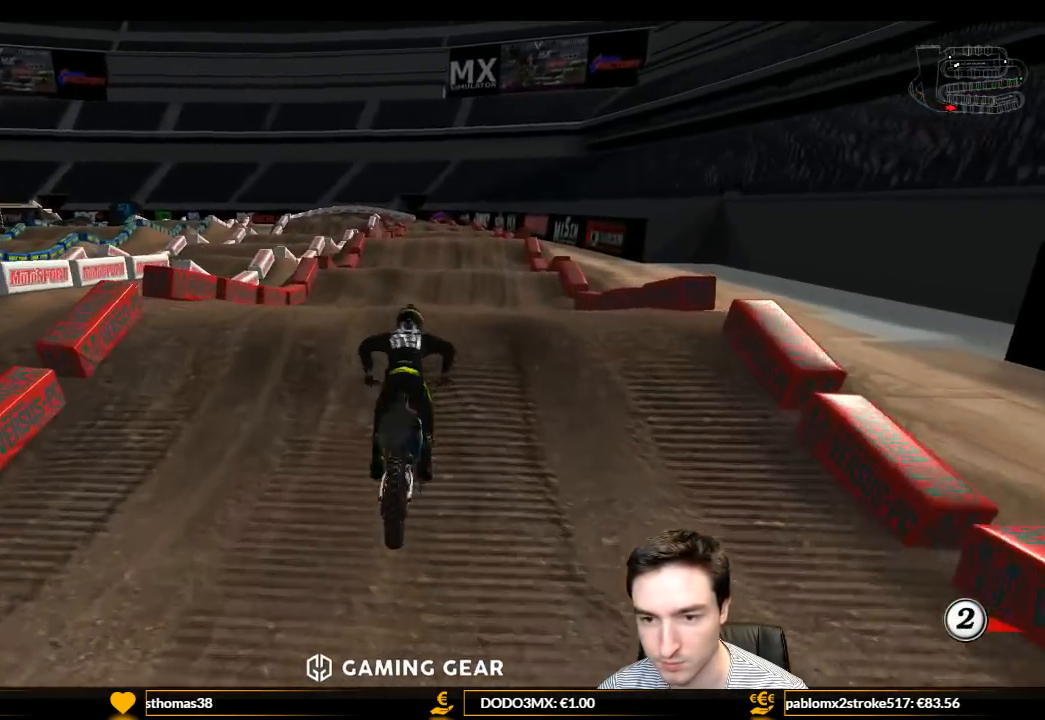
{"buttons": ["R2"], "left_stick": "center", "right_stick": "center", "events": [[133, "left_stick", "center"], [233, "left_stick", "down"], [367, "left_stick", "center"]]}
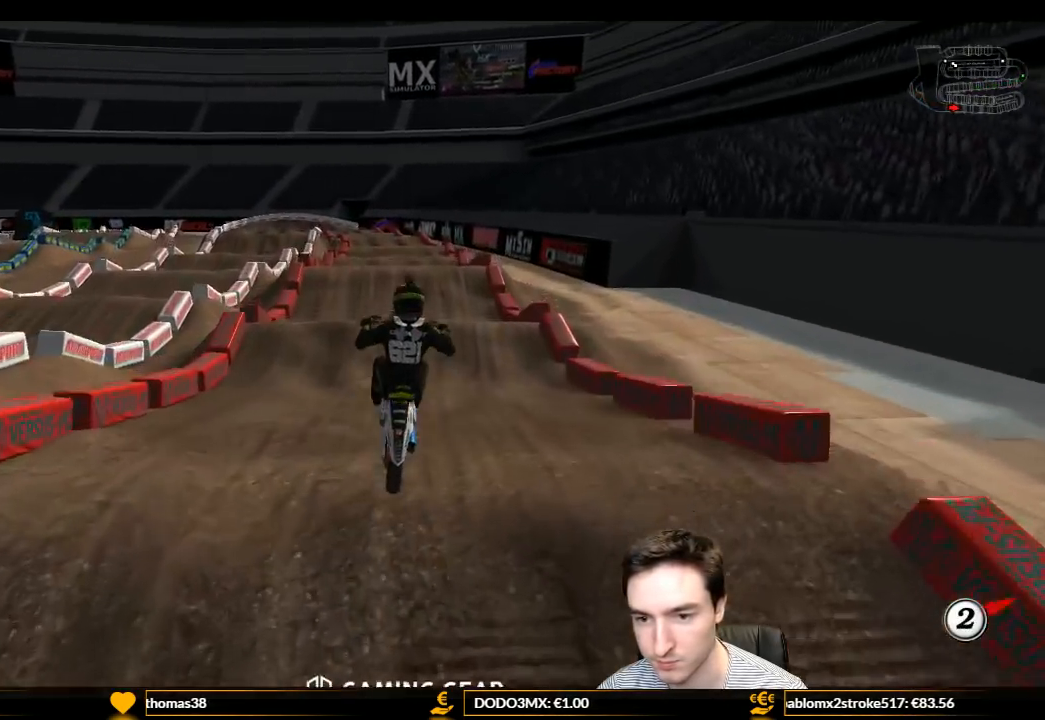
{"buttons": ["A"], "left_stick": "left", "right_stick": "center", "events": [[100, "R2", "up"], [267, "A", "down"], [300, "left_stick", "left"]]}
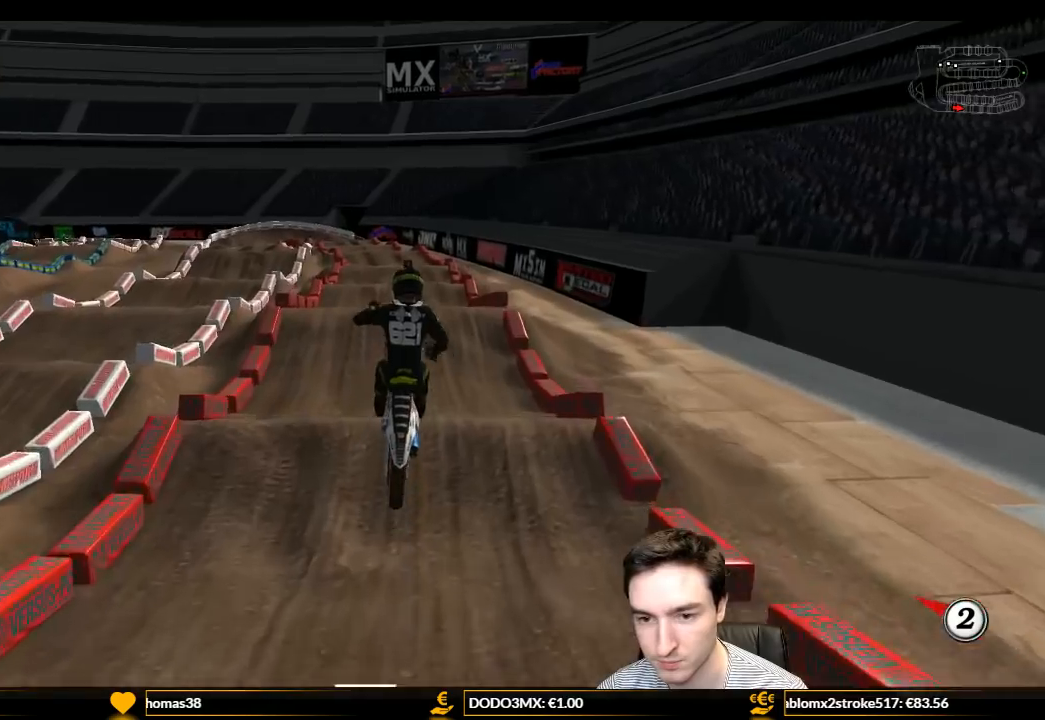
{"buttons": [], "left_stick": "center", "right_stick": "center", "events": [[100, "left_stick", "up"], [167, "A", "up"], [167, "left_stick", "up-right"], [300, "left_stick", "center"]]}
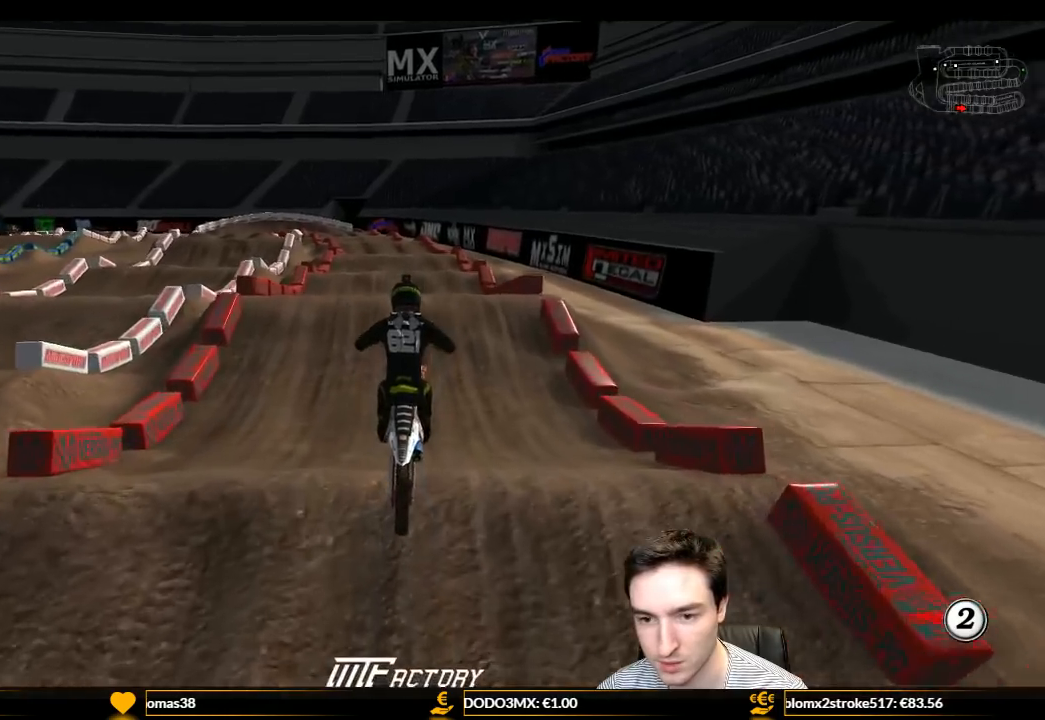
{"buttons": ["R2"], "left_stick": "center", "right_stick": "center", "events": [[33, "R2", "down"], [33, "left_stick", "left"], [167, "left_stick", "center"]]}
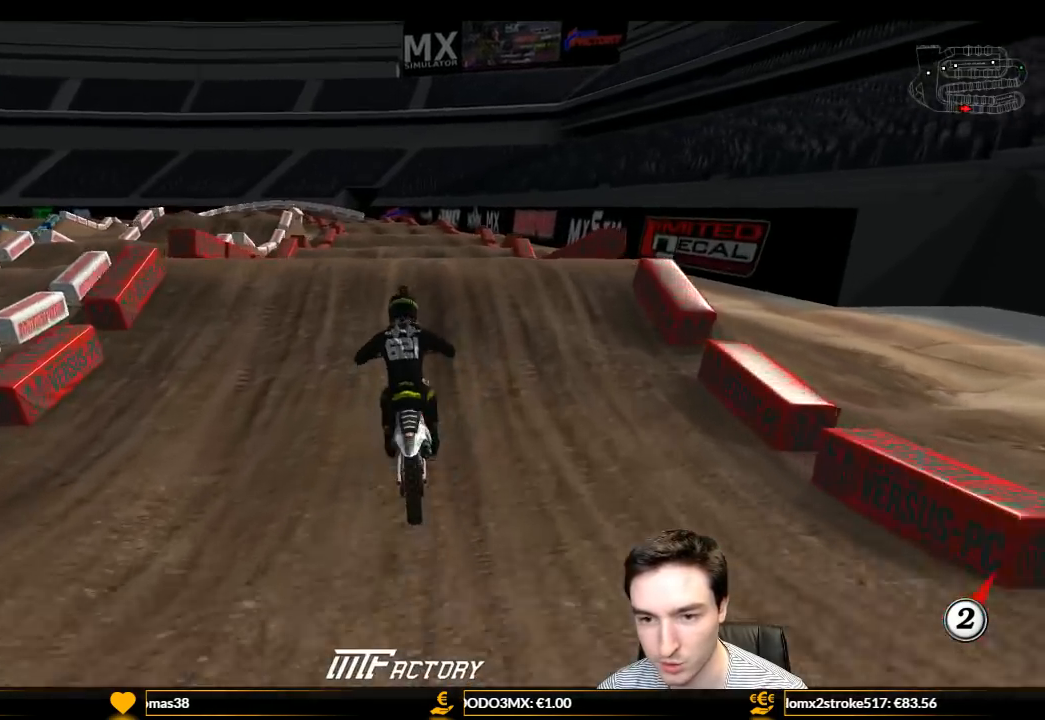
{"buttons": [], "left_stick": "down", "right_stick": "center", "events": [[333, "R2", "up"], [333, "left_stick", "down"]]}
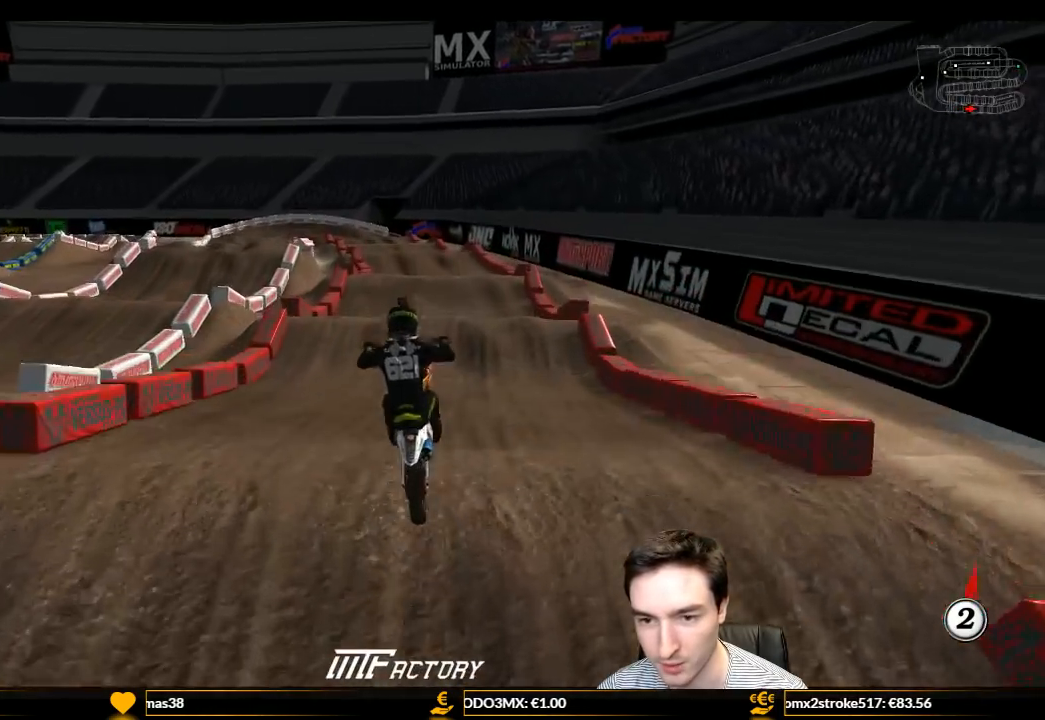
{"buttons": ["R2"], "left_stick": "down", "right_stick": "center", "events": [[67, "R2", "down"]]}
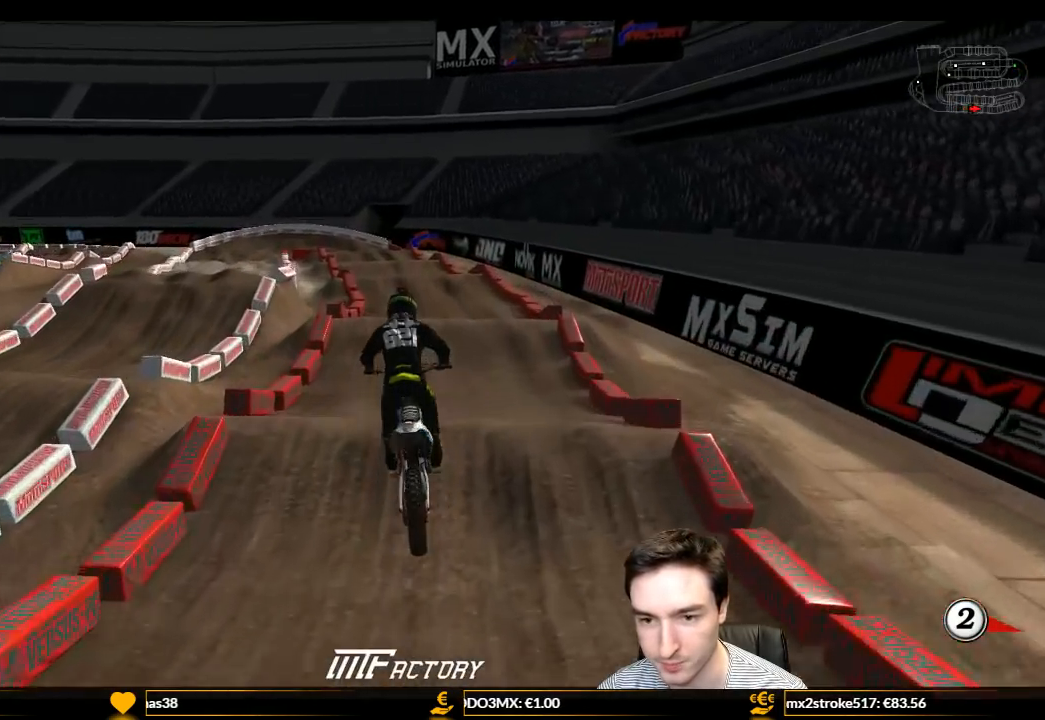
{"buttons": ["L1", "R2"], "left_stick": "center", "right_stick": "center", "events": [[167, "left_stick", "center"], [200, "L1", "down"], [400, "B", "down"], [433, "B", "up"]]}
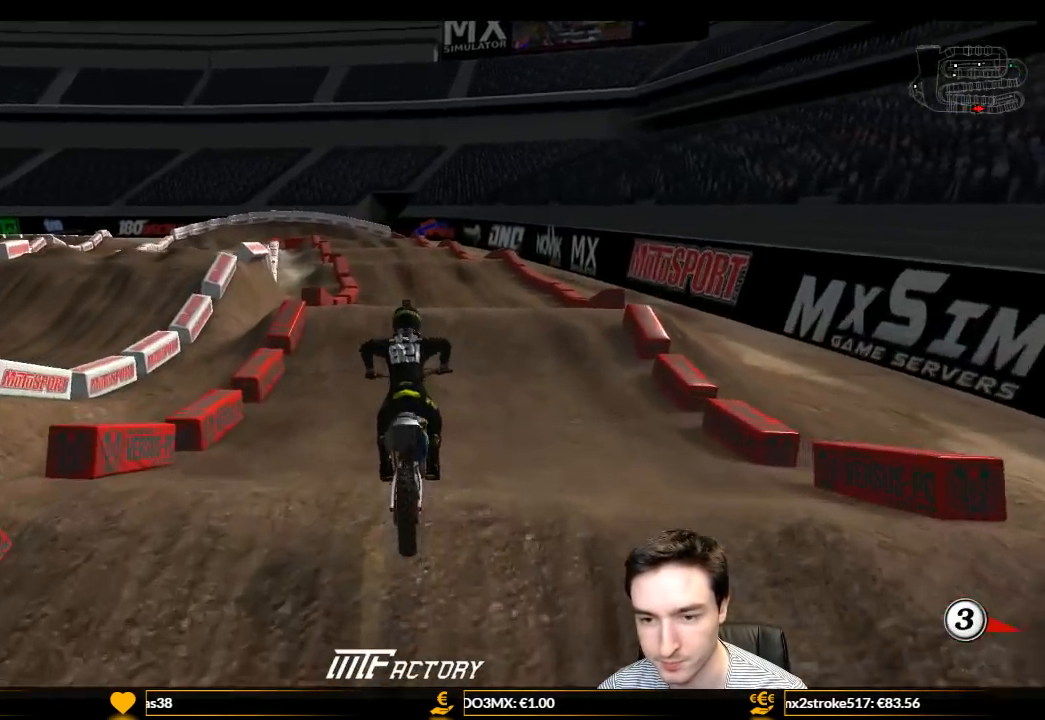
{"buttons": ["L1", "R2"], "left_stick": "right", "right_stick": "center", "events": [[467, "left_stick", "right"]]}
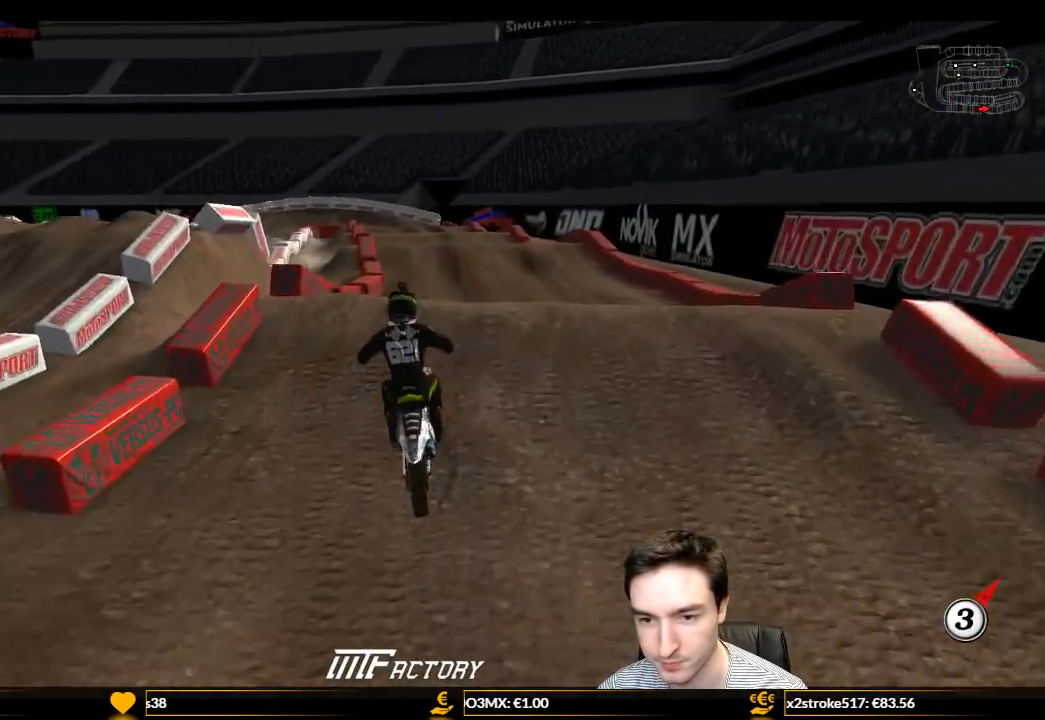
{"buttons": ["R2"], "left_stick": "down-left", "right_stick": "center", "events": [[133, "L1", "up"], [133, "left_stick", "center"], [300, "left_stick", "down-left"]]}
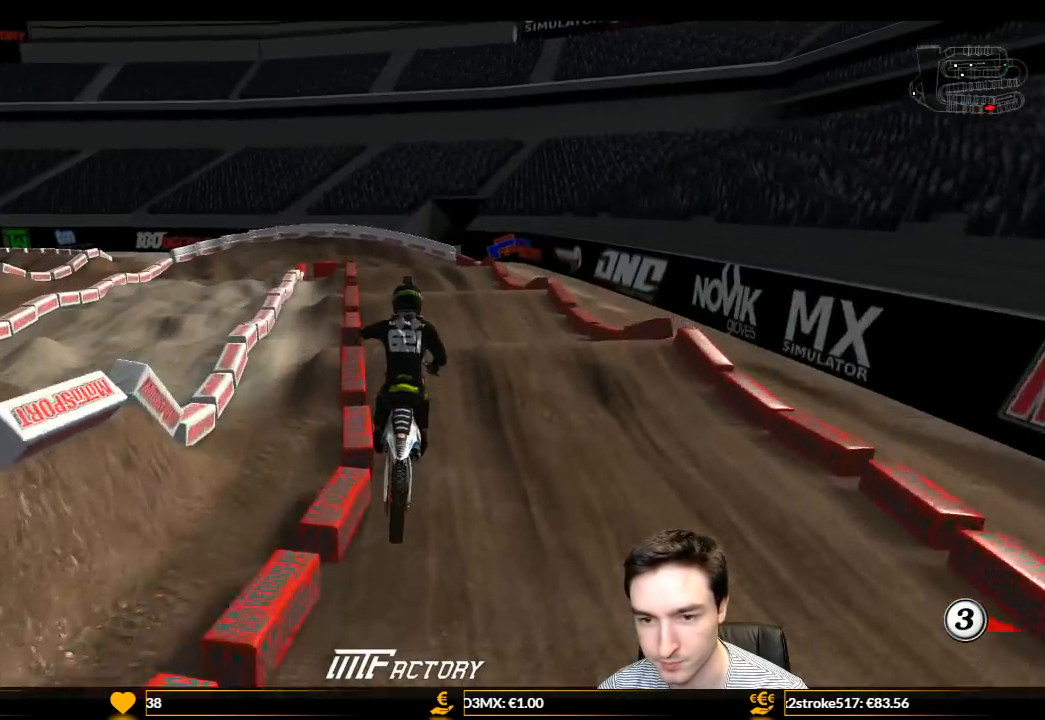
{"buttons": [], "left_stick": "down-right", "right_stick": "center", "events": [[133, "left_stick", "down"], [367, "R2", "up"], [500, "left_stick", "down-right"]]}
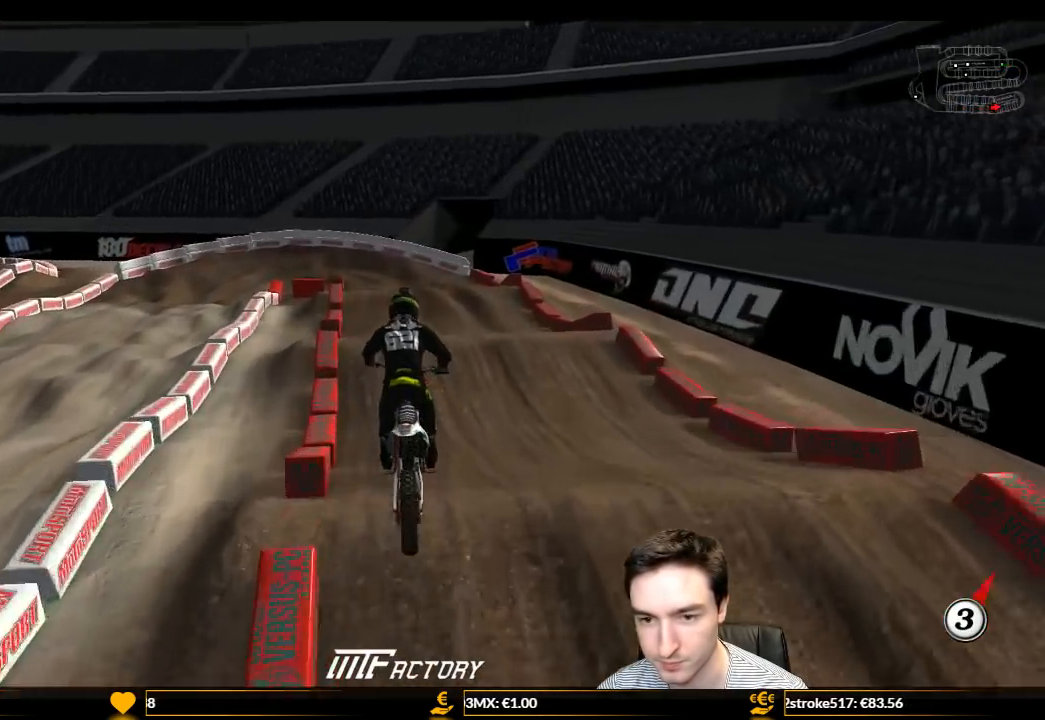
{"buttons": [], "left_stick": "down-left", "right_stick": "center", "events": [[133, "left_stick", "center"], [433, "left_stick", "down-left"]]}
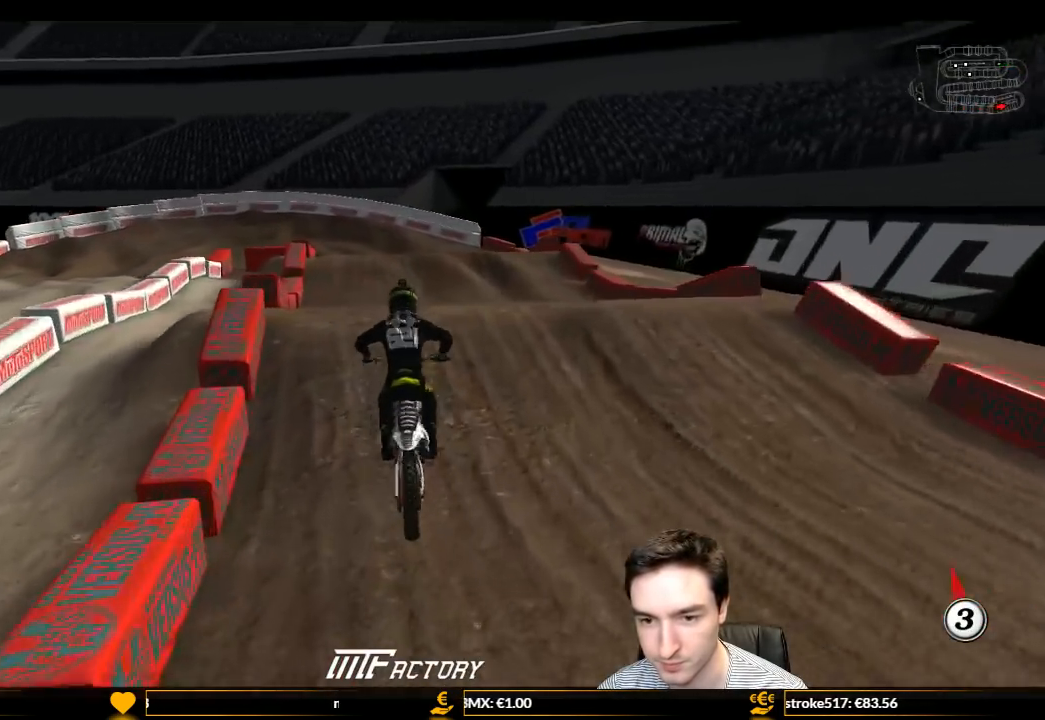
{"buttons": [], "left_stick": "down", "right_stick": "center", "events": [[67, "R2", "down"], [200, "left_stick", "down"], [400, "R2", "up"]]}
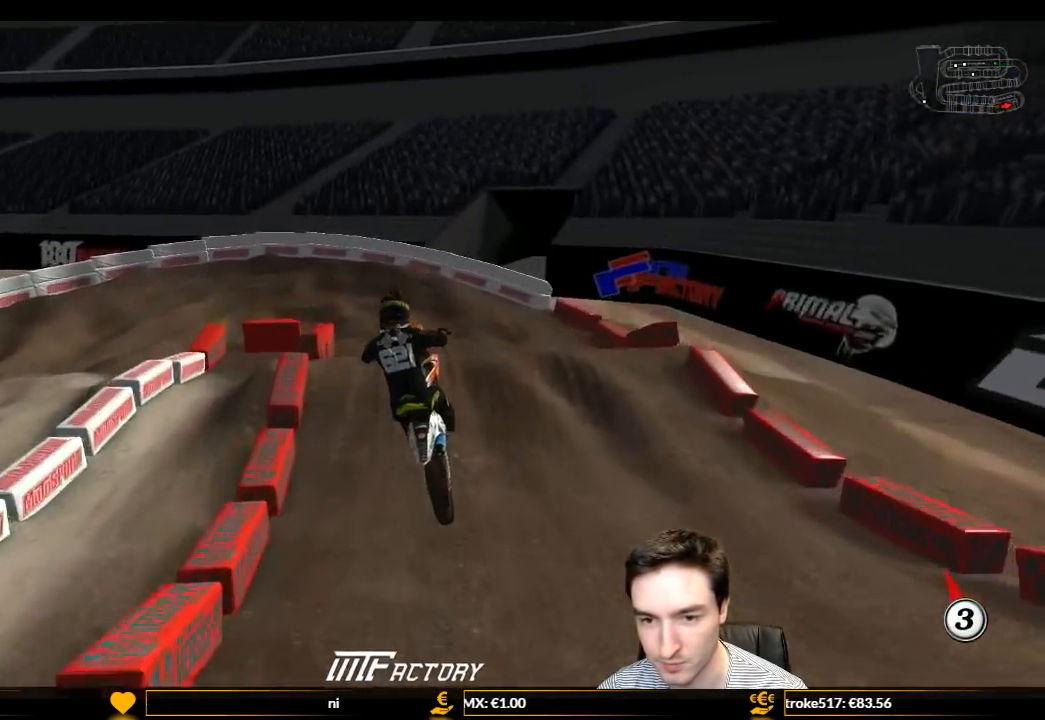
{"buttons": [], "left_stick": "down", "right_stick": "center", "events": [[333, "X", "down"], [400, "X", "up"]]}
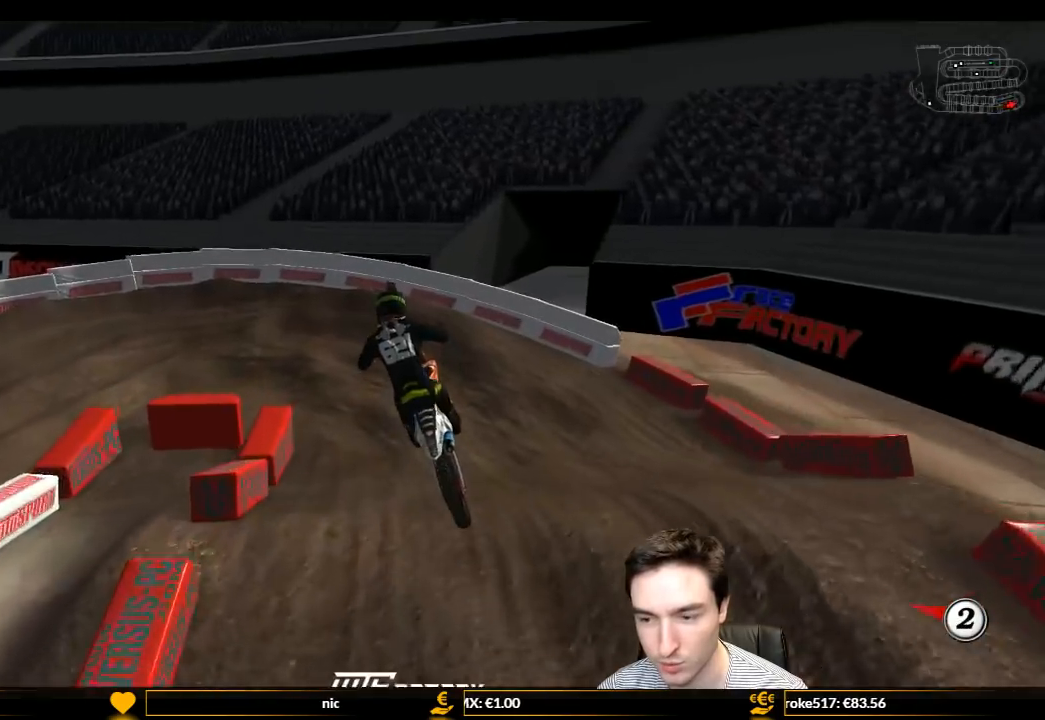
{"buttons": [], "left_stick": "center", "right_stick": "center", "events": [[33, "left_stick", "center"]]}
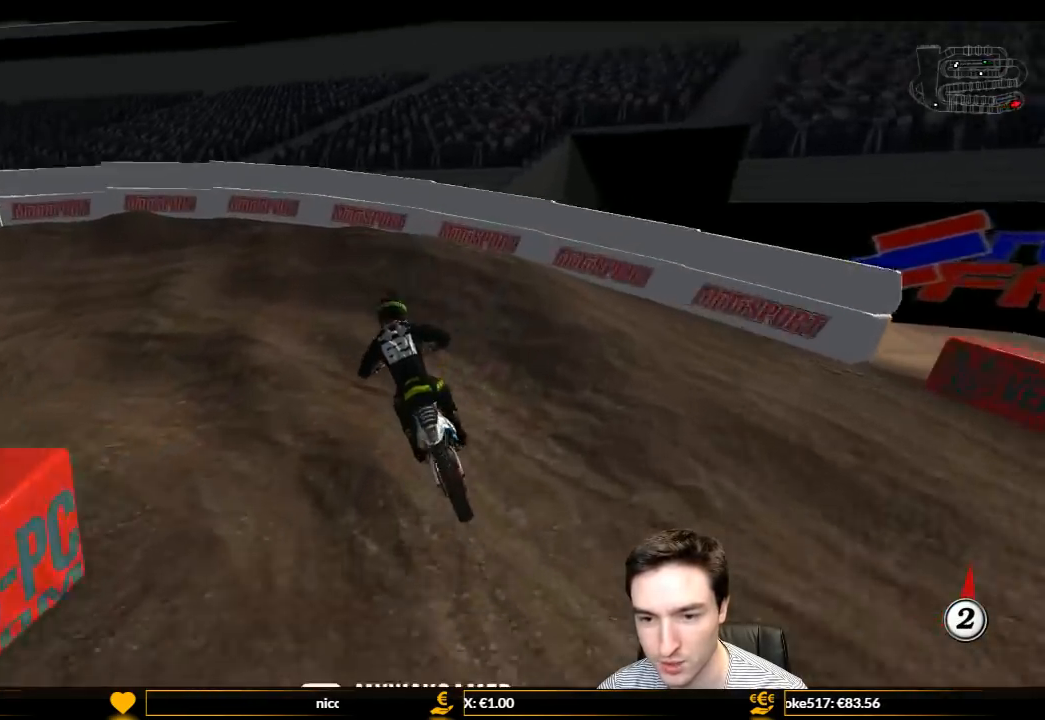
{"buttons": [], "left_stick": "down-left", "right_stick": "center", "events": [[133, "left_stick", "left"], [300, "left_stick", "center"], [433, "left_stick", "down-left"]]}
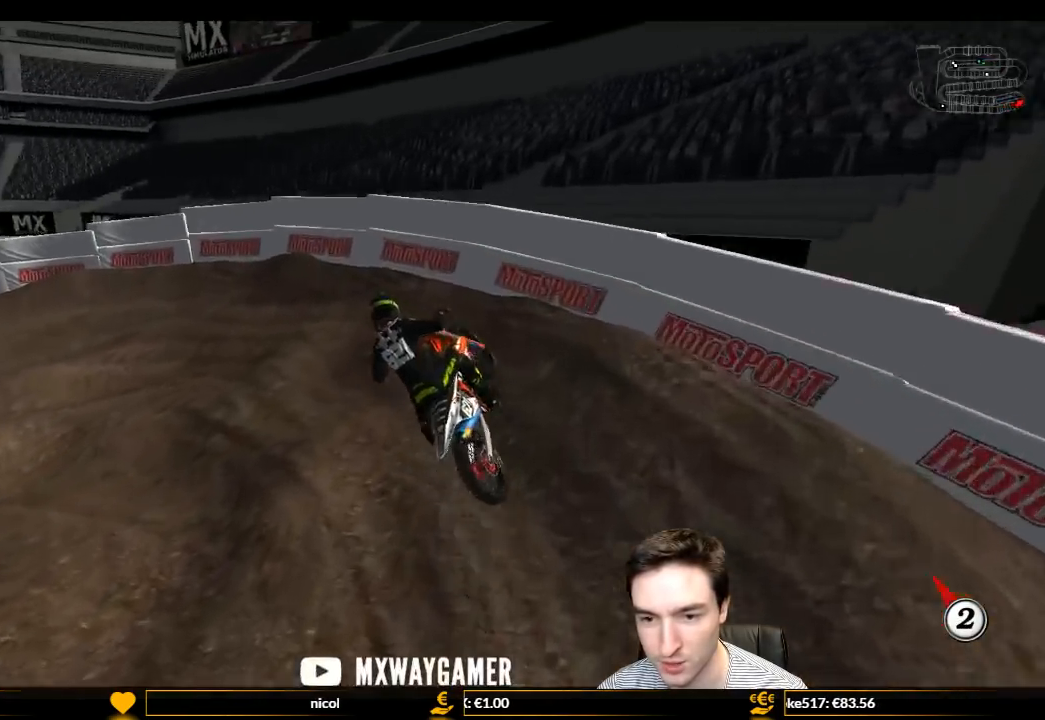
{"buttons": ["R2"], "left_stick": "center", "right_stick": "center", "events": [[33, "left_stick", "center"], [133, "left_stick", "right"], [233, "R2", "down"], [367, "R2", "up"], [367, "left_stick", "center"], [433, "R2", "down"]]}
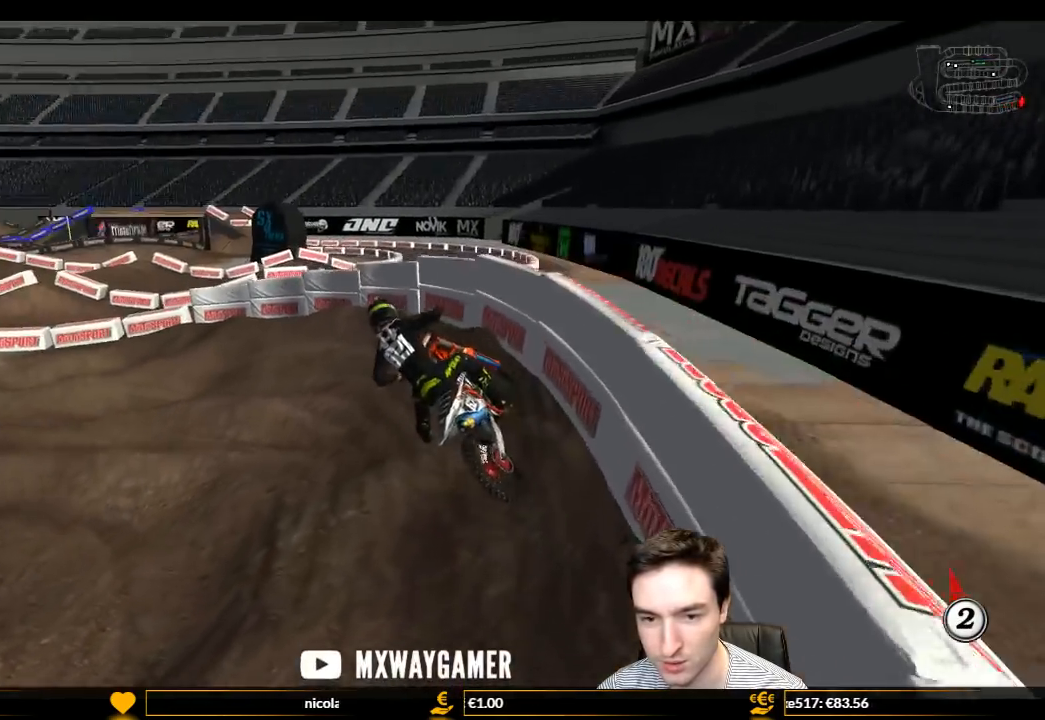
{"buttons": [], "left_stick": "center", "right_stick": "center", "events": [[100, "R2", "up"], [233, "left_stick", "right"], [267, "R2", "down"], [367, "left_stick", "center"], [433, "R2", "up"]]}
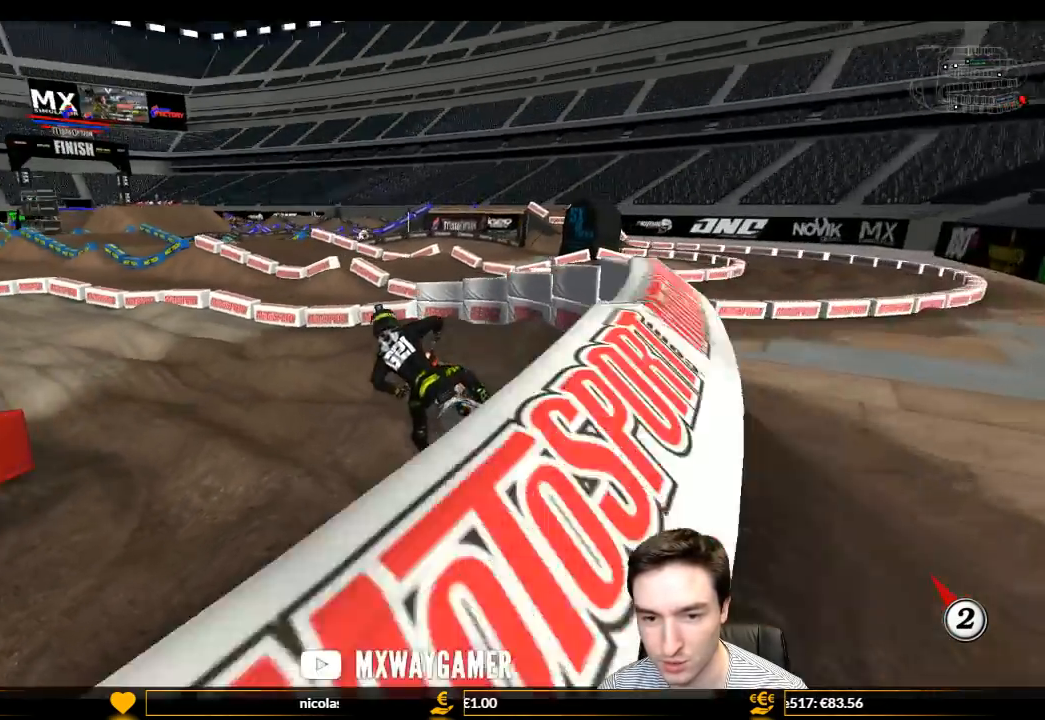
{"buttons": [], "left_stick": "right", "right_stick": "center", "events": [[33, "R2", "down"], [167, "R2", "up"], [300, "R2", "down"], [367, "left_stick", "right"], [433, "R2", "up"]]}